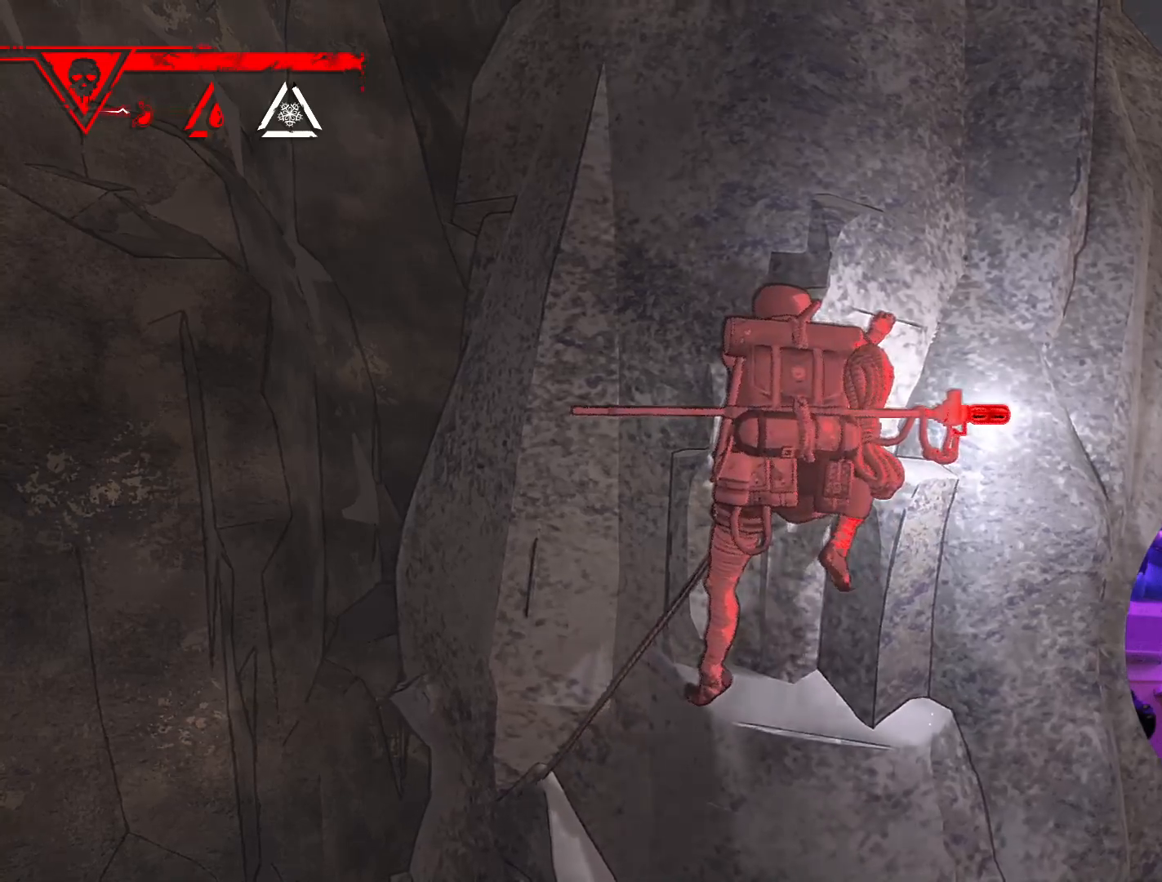
Gameplay with a controller (Xbox layout); each line is a JSON object with the inputs held at the frame after it. "events" lists button and stick changes between this image and that frame as [ms after this image, input, new state], when the widget could be followed in between.
{"buttons": [], "left_stick": "center", "right_stick": "center", "events": [[83, "left_stick", "down-right"], [317, "left_stick", "center"]]}
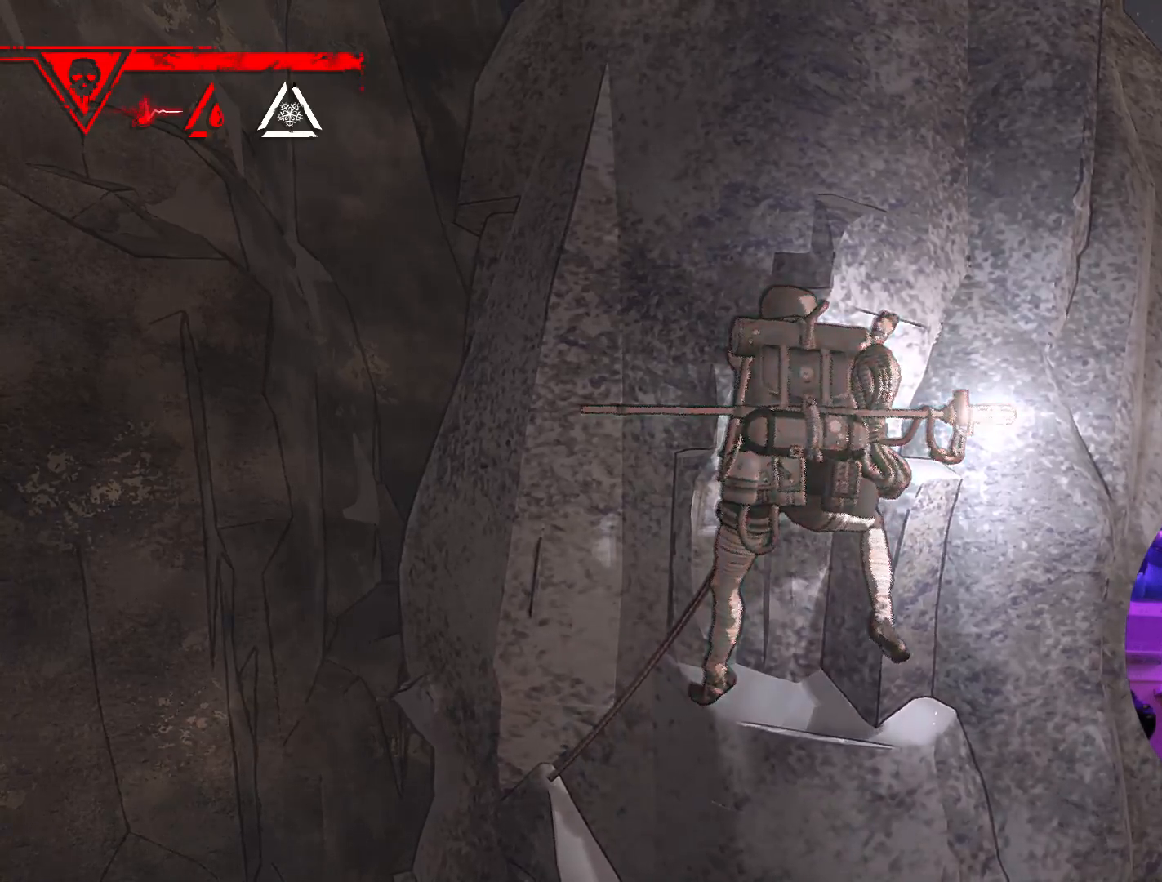
{"buttons": [], "left_stick": "center", "right_stick": "center", "events": [[200, "left_stick", "left"], [350, "left_stick", "center"]]}
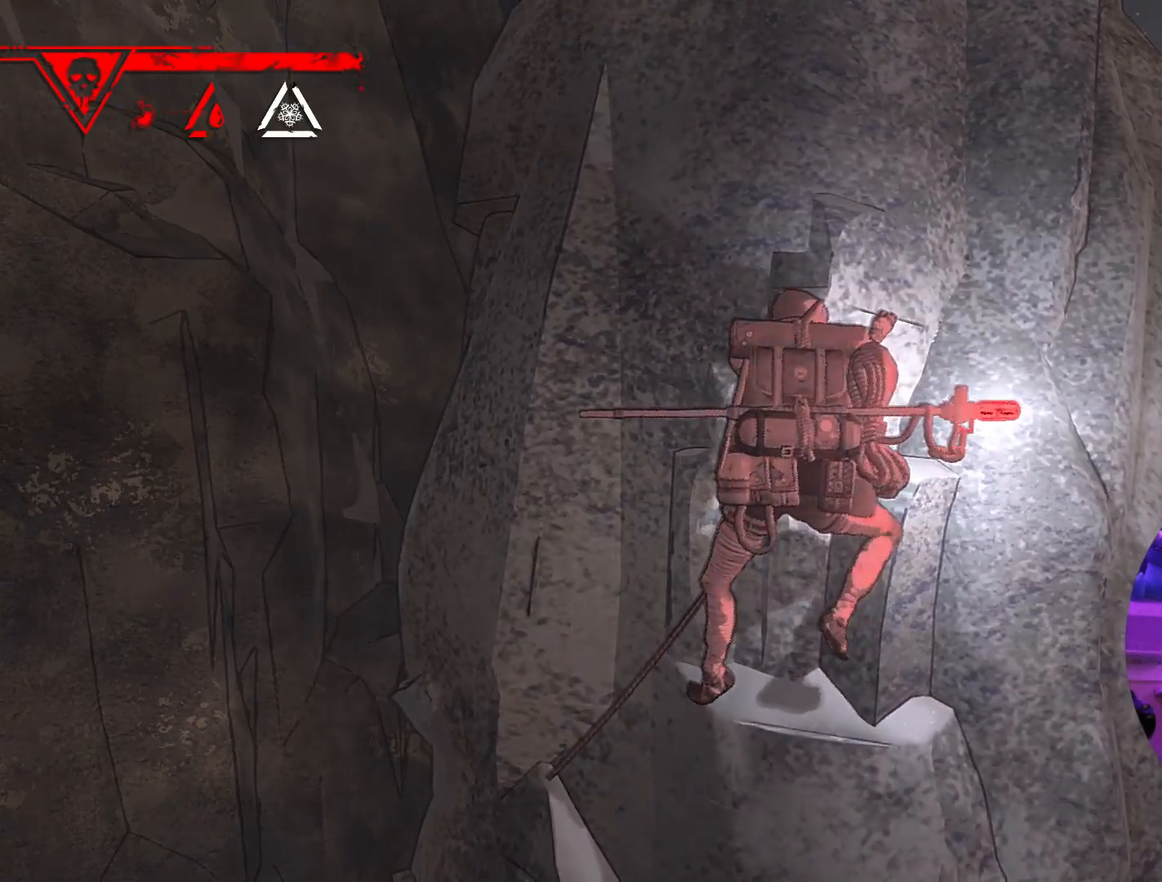
{"buttons": [], "left_stick": "right", "right_stick": "center", "events": [[117, "left_stick", "down"], [283, "left_stick", "center"], [483, "left_stick", "right"]]}
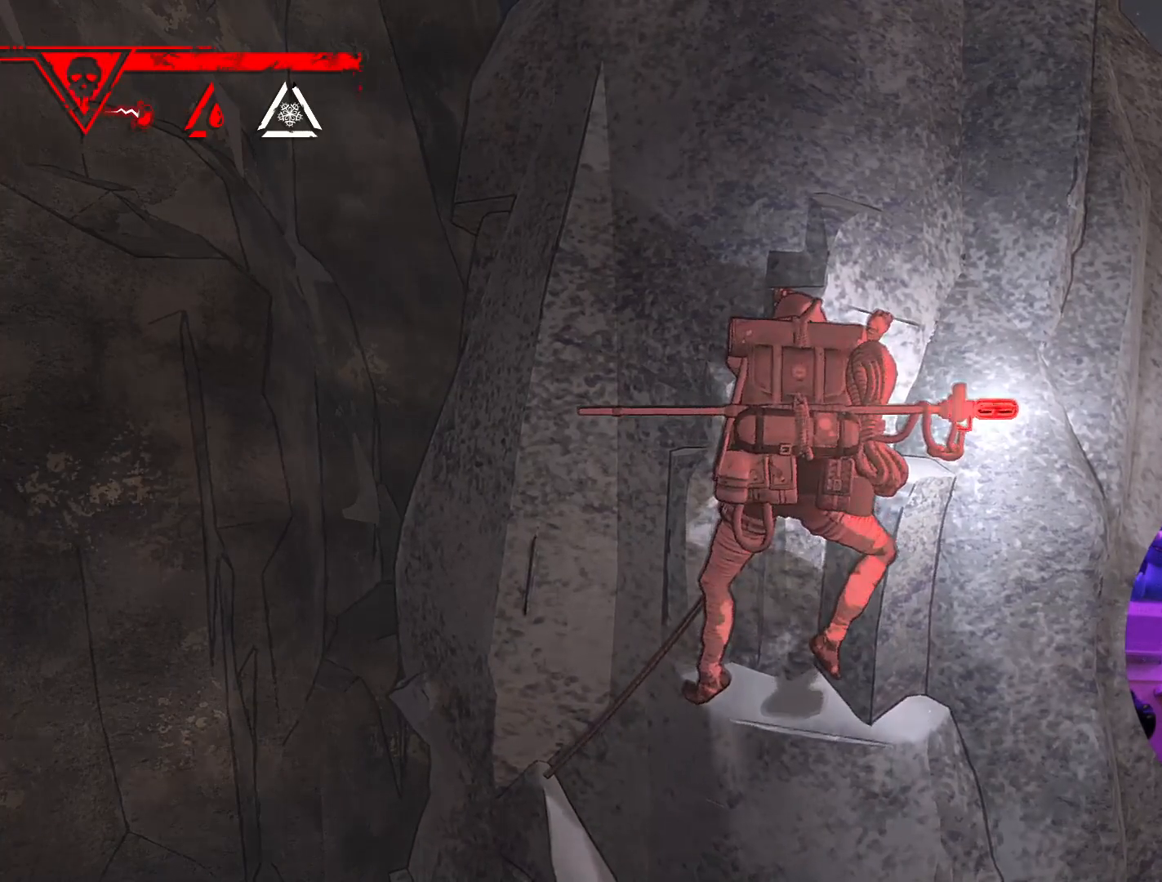
{"buttons": [], "left_stick": "center", "right_stick": "center", "events": [[217, "left_stick", "center"], [383, "left_stick", "down"], [467, "left_stick", "center"]]}
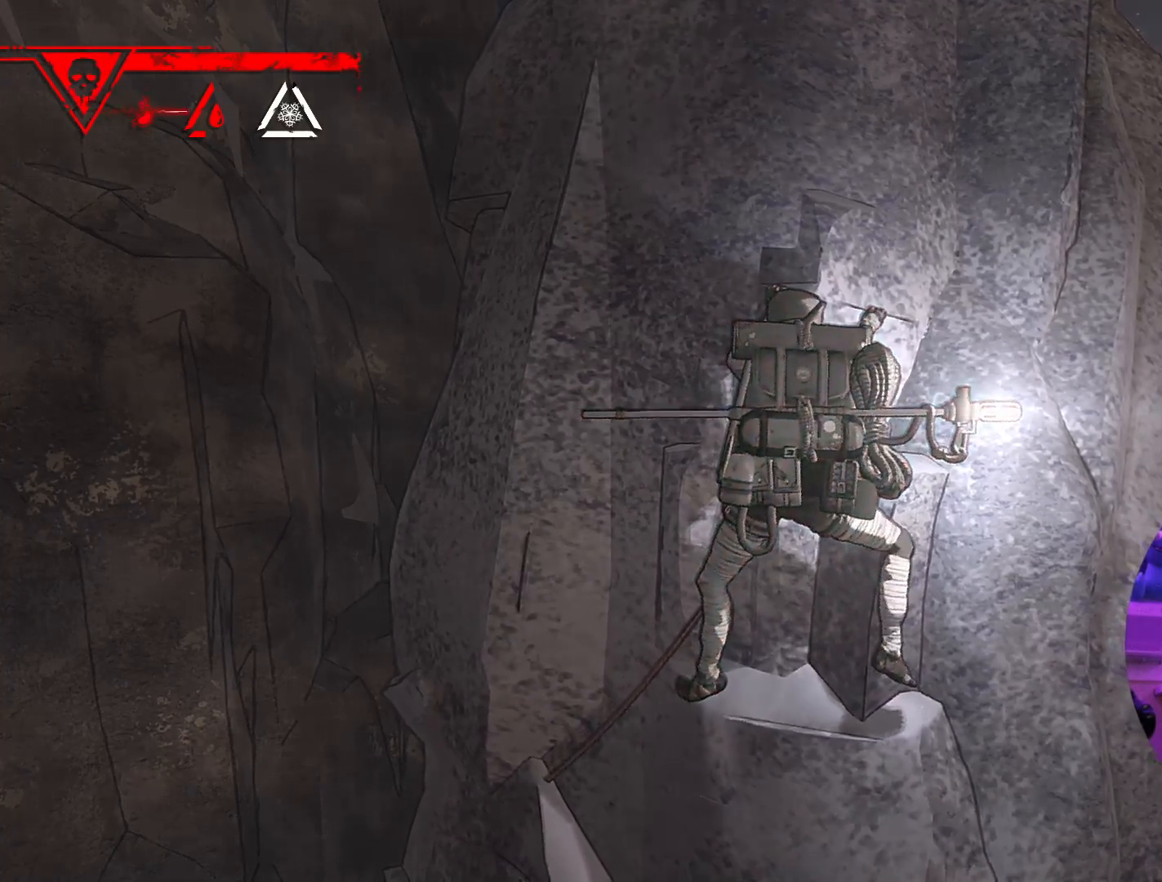
{"buttons": ["R1"], "left_stick": "center", "right_stick": "center", "events": [[117, "R1", "down"]]}
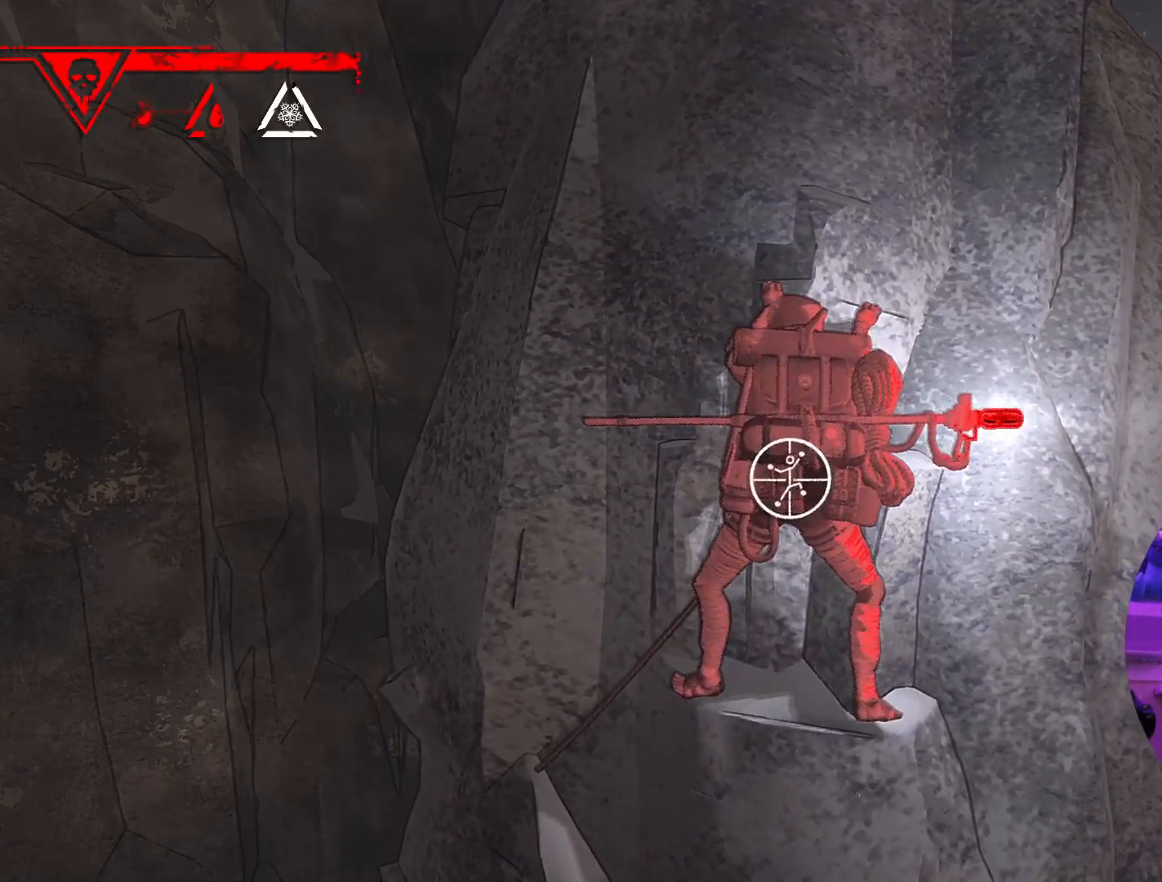
{"buttons": ["R1"], "left_stick": "center", "right_stick": "right", "events": [[183, "right_stick", "right"]]}
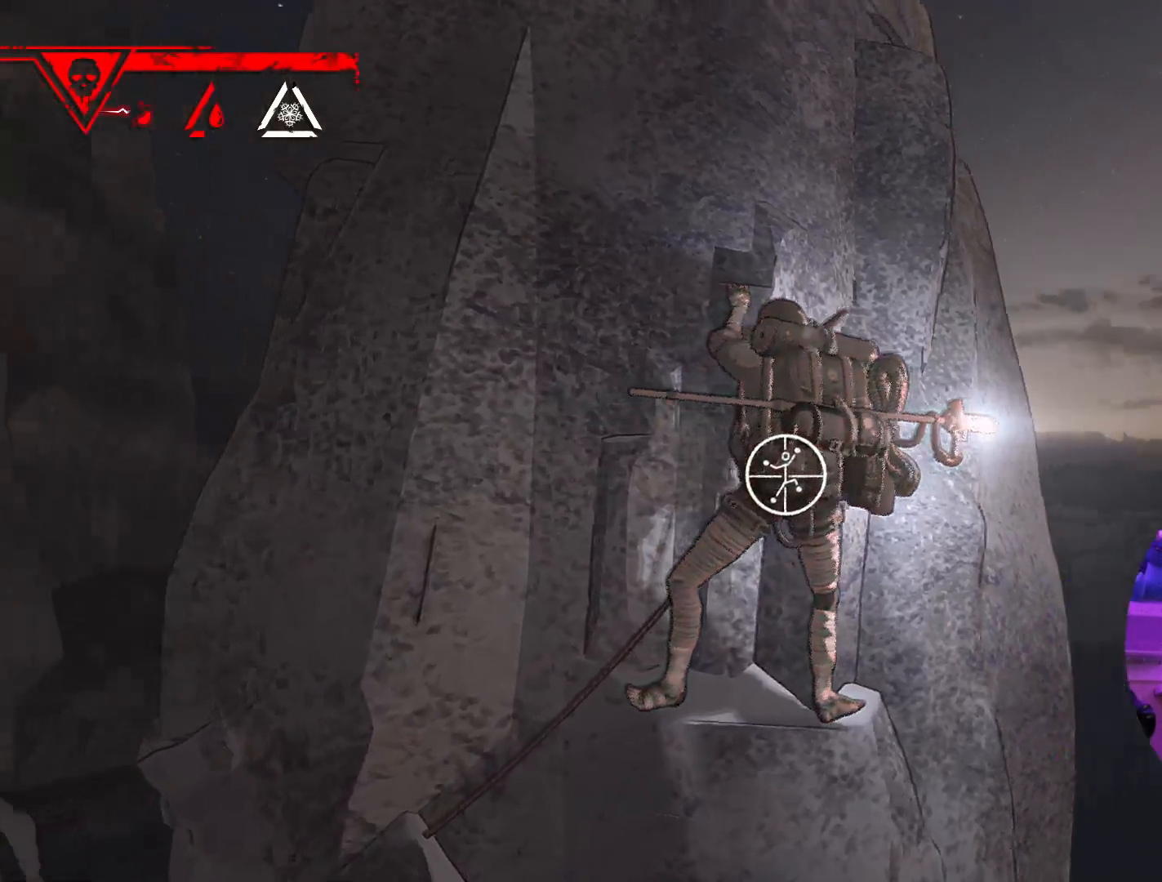
{"buttons": ["R1"], "left_stick": "down", "right_stick": "center", "events": [[133, "right_stick", "center"], [250, "left_stick", "down"]]}
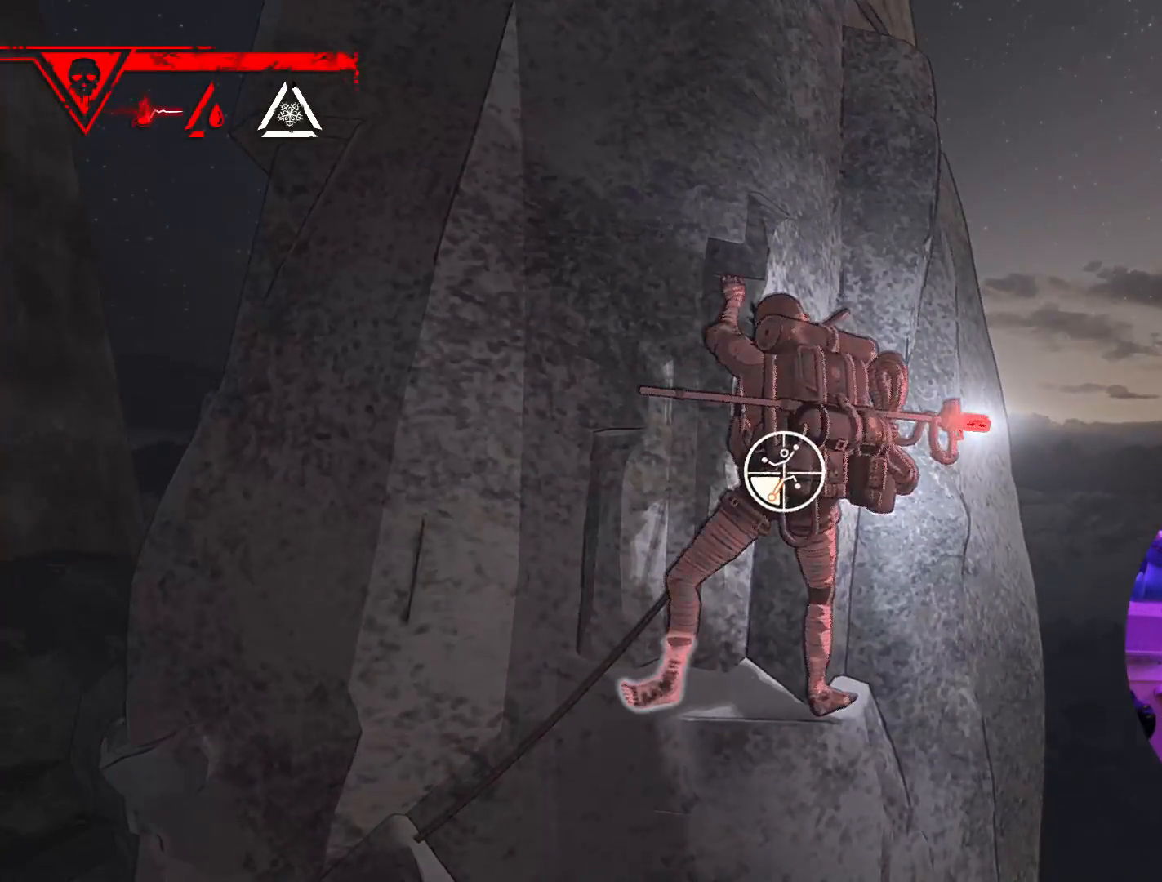
{"buttons": [], "left_stick": "up", "right_stick": "center", "events": [[50, "left_stick", "down-left"], [133, "R1", "up"], [183, "left_stick", "up-left"], [283, "left_stick", "up"]]}
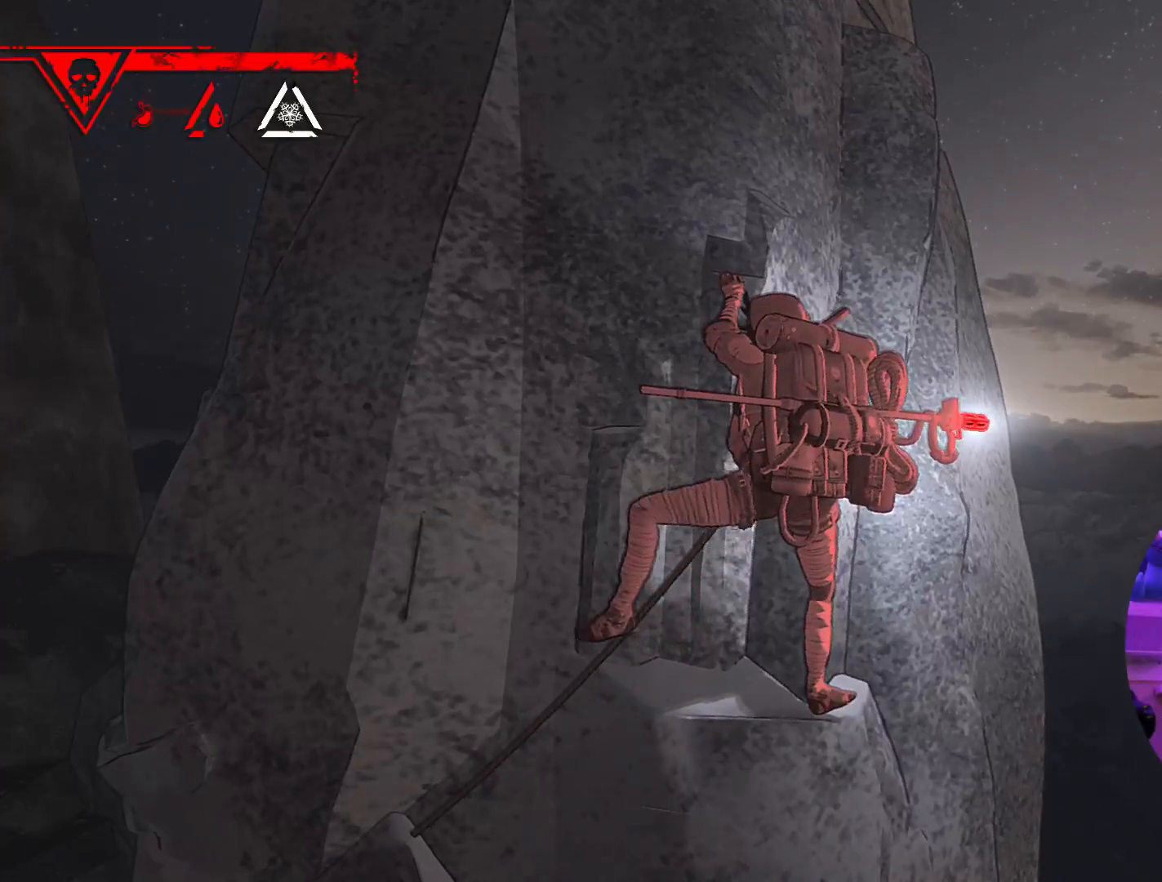
{"buttons": [], "left_stick": "up-left", "right_stick": "center", "events": [[467, "left_stick", "up-left"]]}
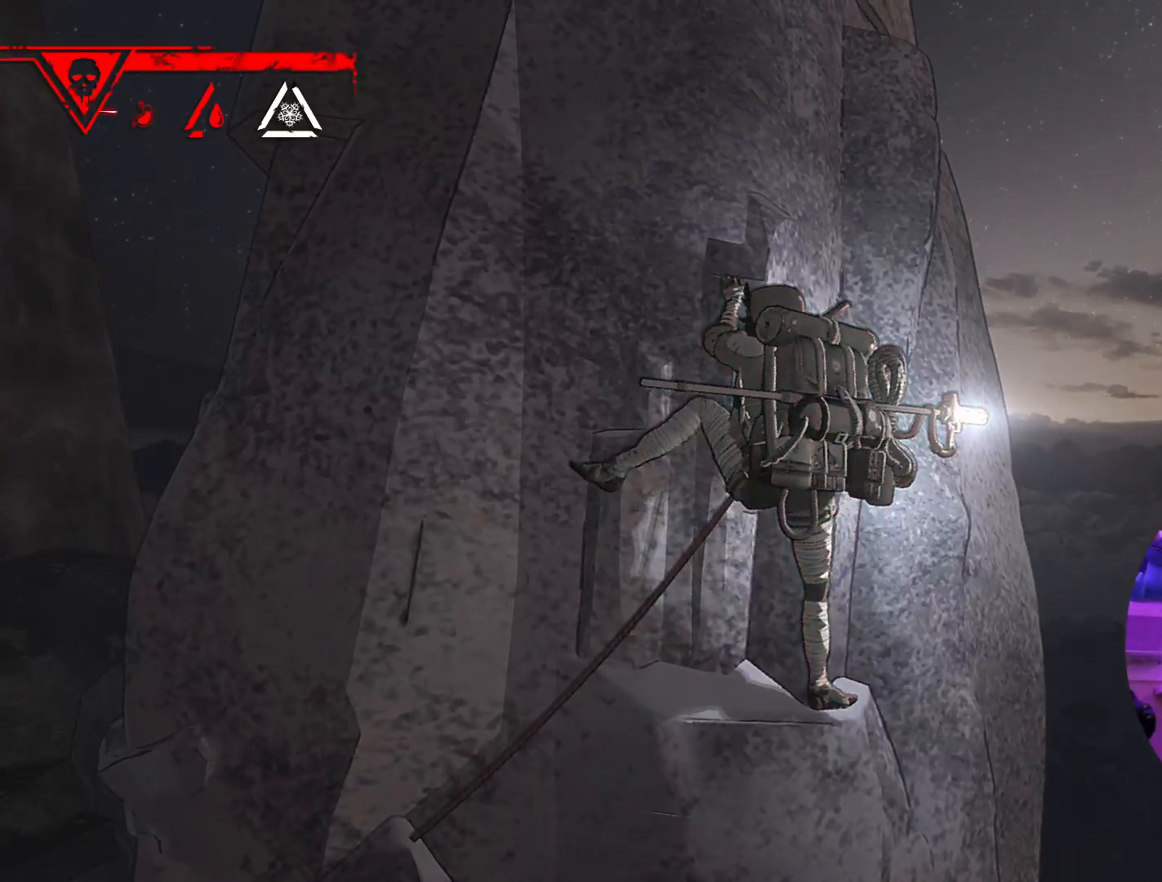
{"buttons": [], "left_stick": "center", "right_stick": "center", "events": [[183, "left_stick", "up-right"], [450, "left_stick", "center"]]}
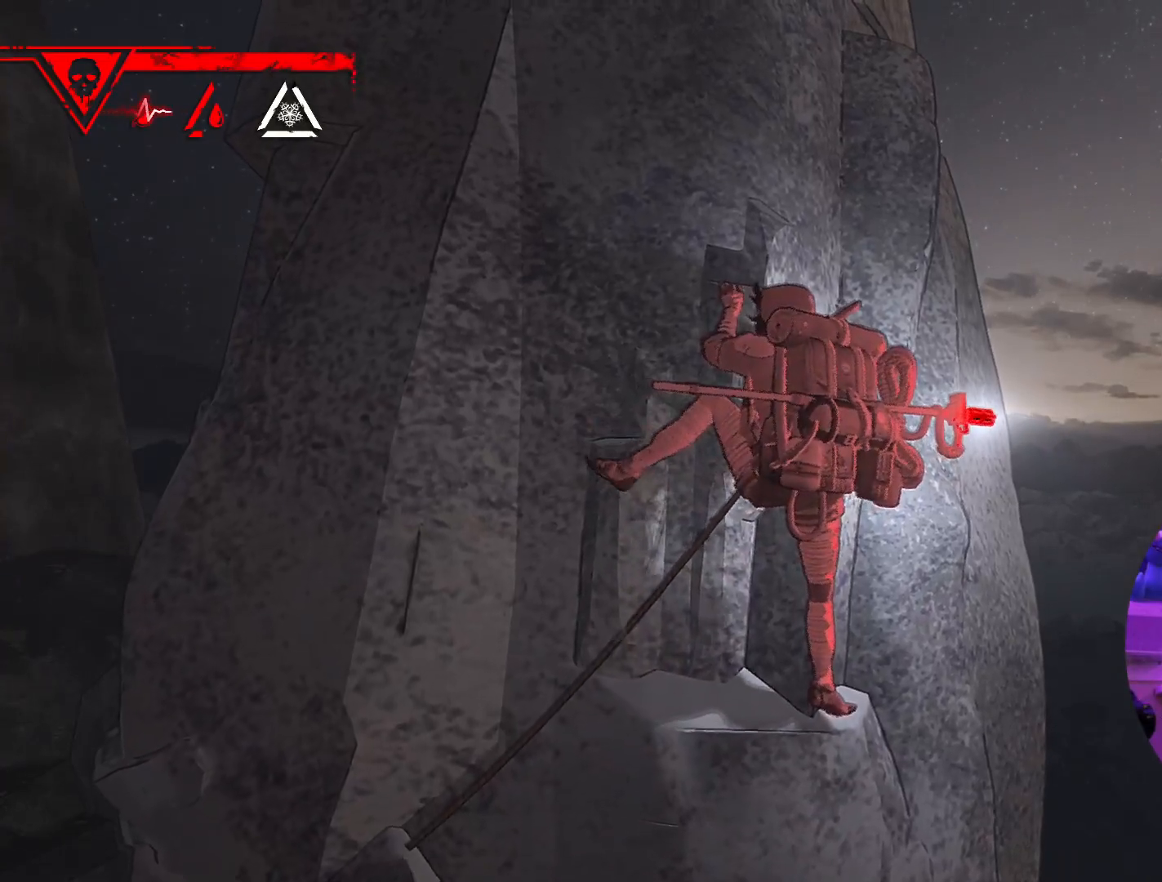
{"buttons": ["R1"], "left_stick": "center", "right_stick": "center", "events": [[83, "R1", "down"]]}
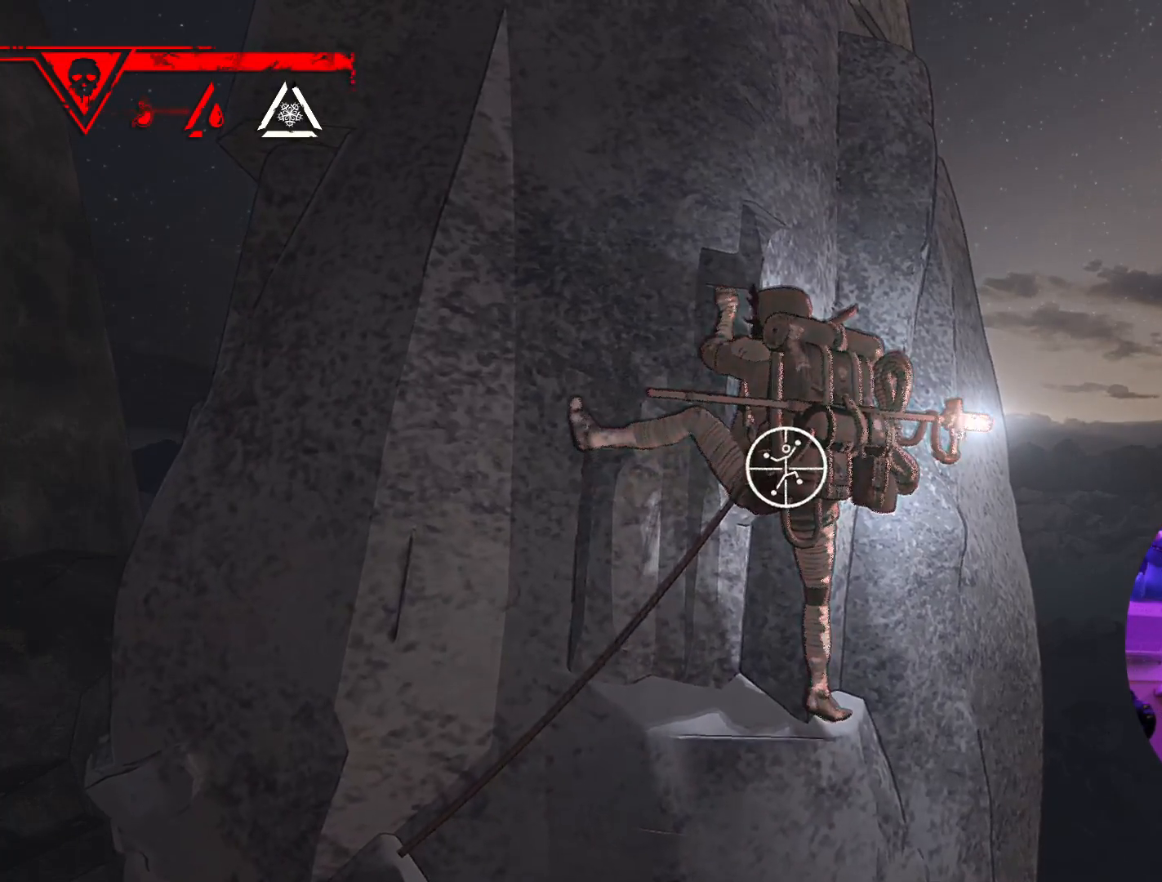
{"buttons": ["R1"], "left_stick": "center", "right_stick": "up-right", "events": [[467, "right_stick", "up-right"]]}
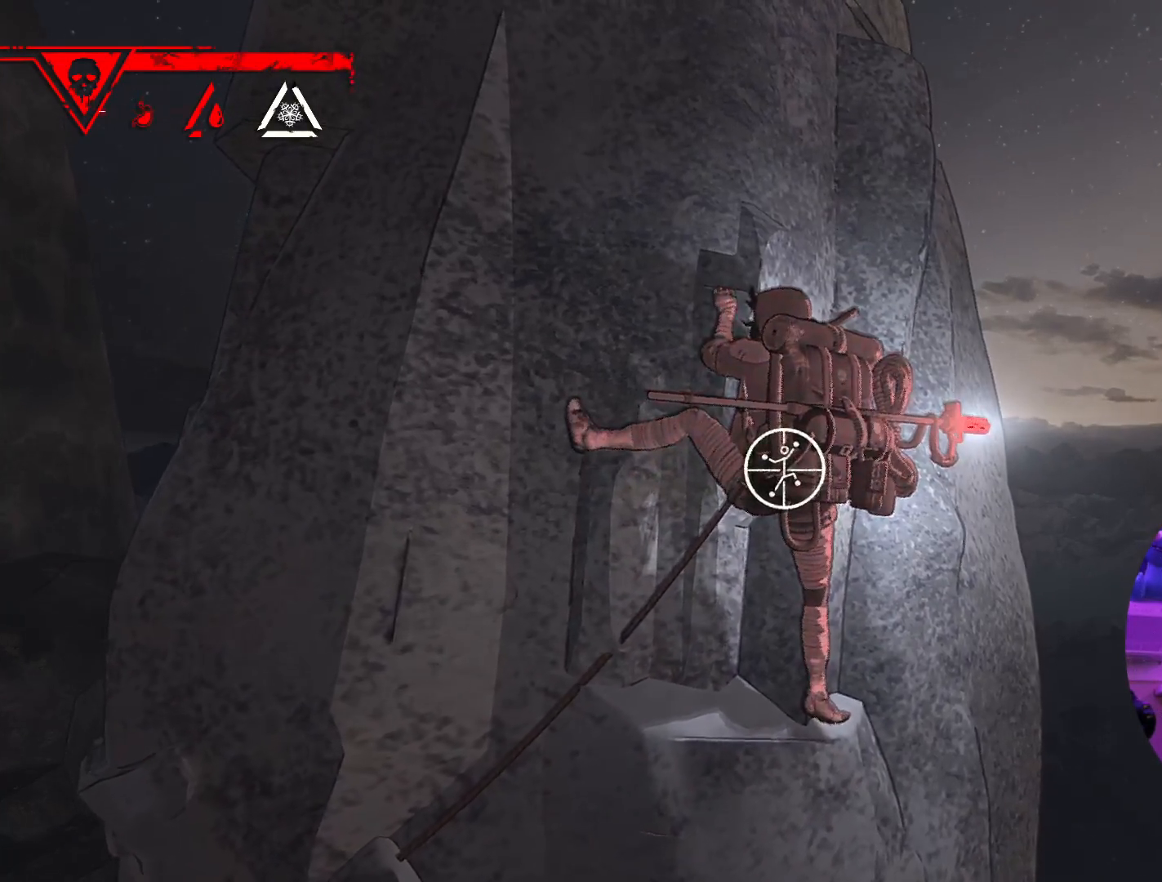
{"buttons": ["R1"], "left_stick": "center", "right_stick": "center", "events": [[400, "right_stick", "center"]]}
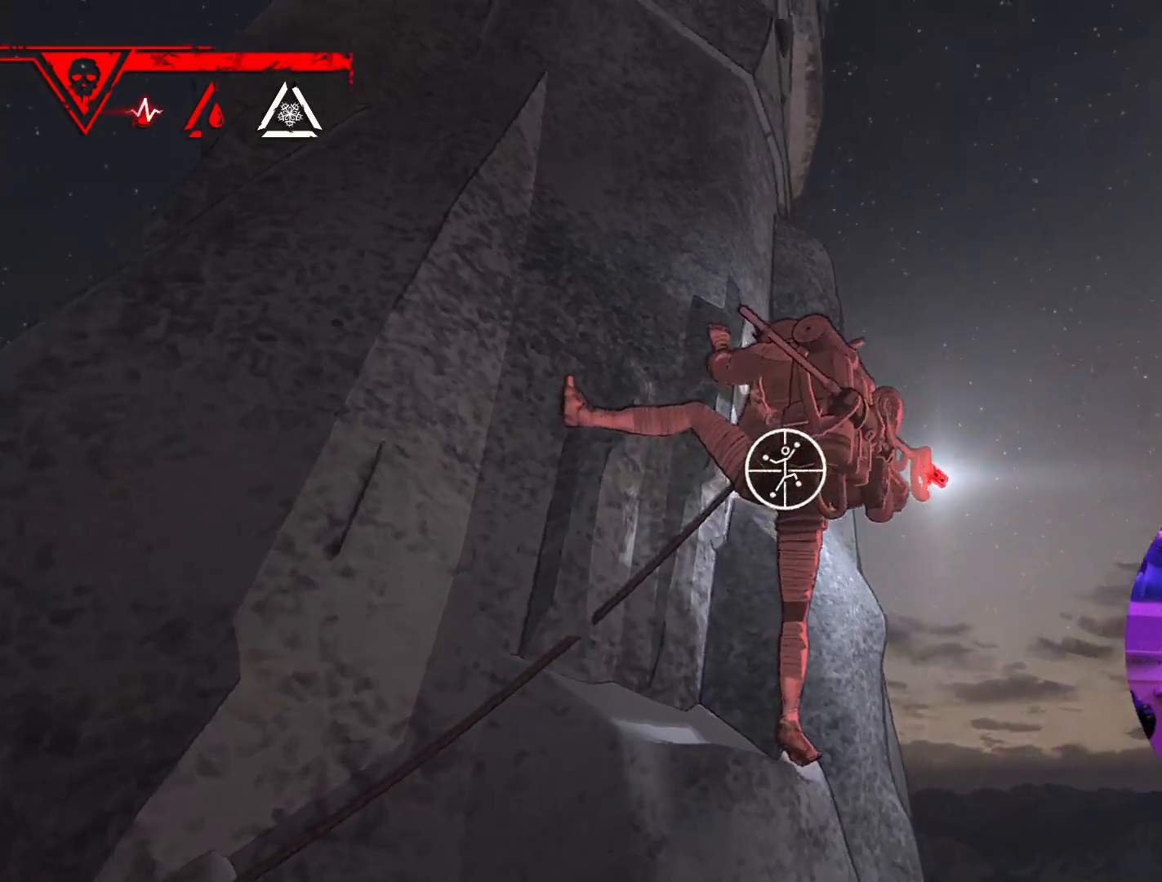
{"buttons": ["R1"], "left_stick": "center", "right_stick": "down-left", "events": [[67, "right_stick", "down-left"]]}
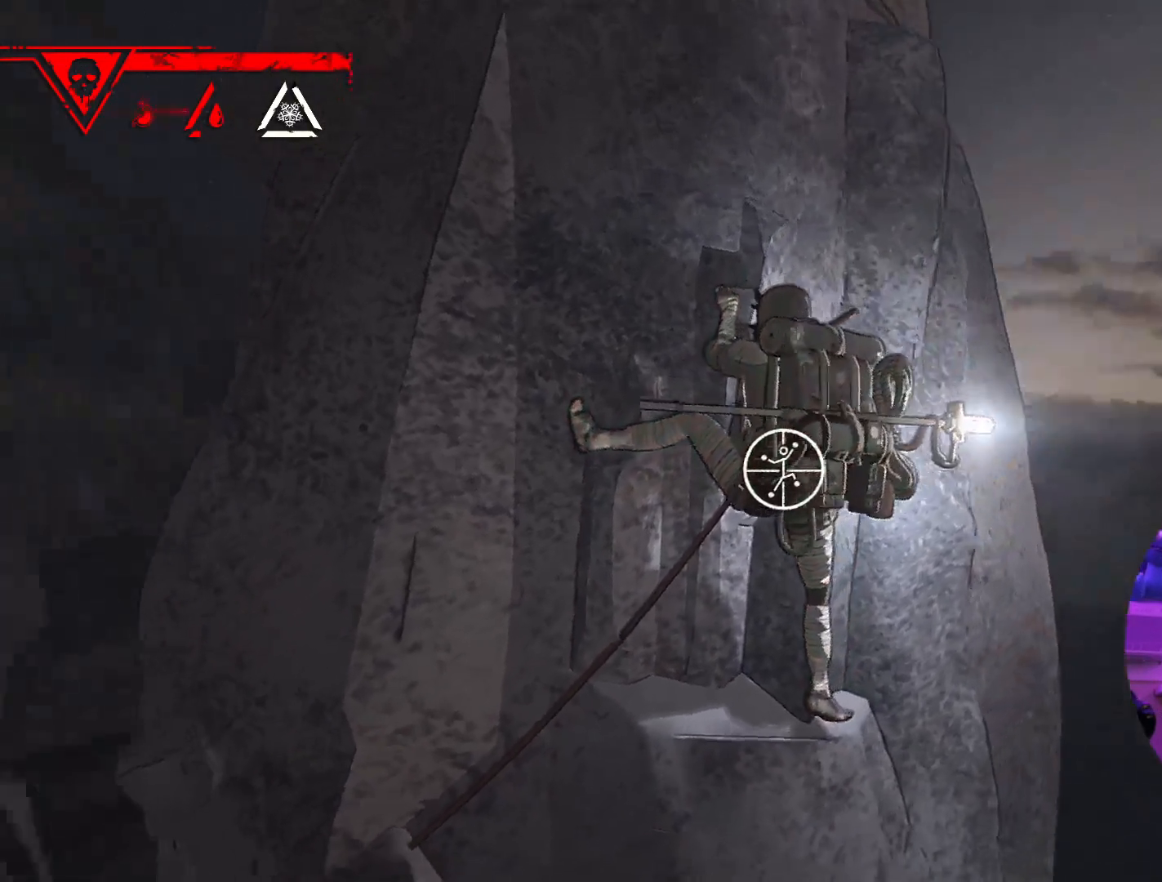
{"buttons": ["R1"], "left_stick": "center", "right_stick": "center", "events": [[217, "right_stick", "left"], [250, "R2", "down"], [350, "R2", "up"], [467, "right_stick", "center"]]}
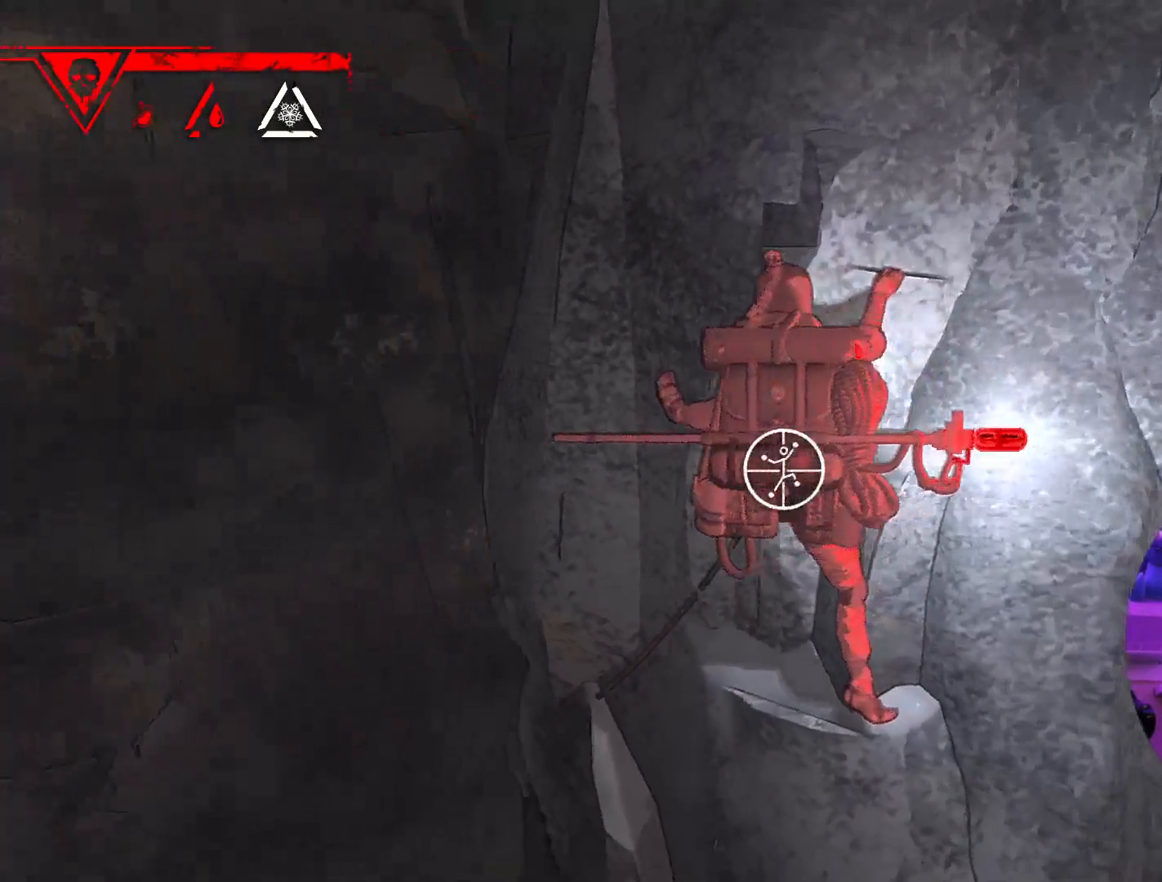
{"buttons": ["R1"], "left_stick": "center", "right_stick": "up", "events": [[200, "right_stick", "up-right"], [467, "right_stick", "up"]]}
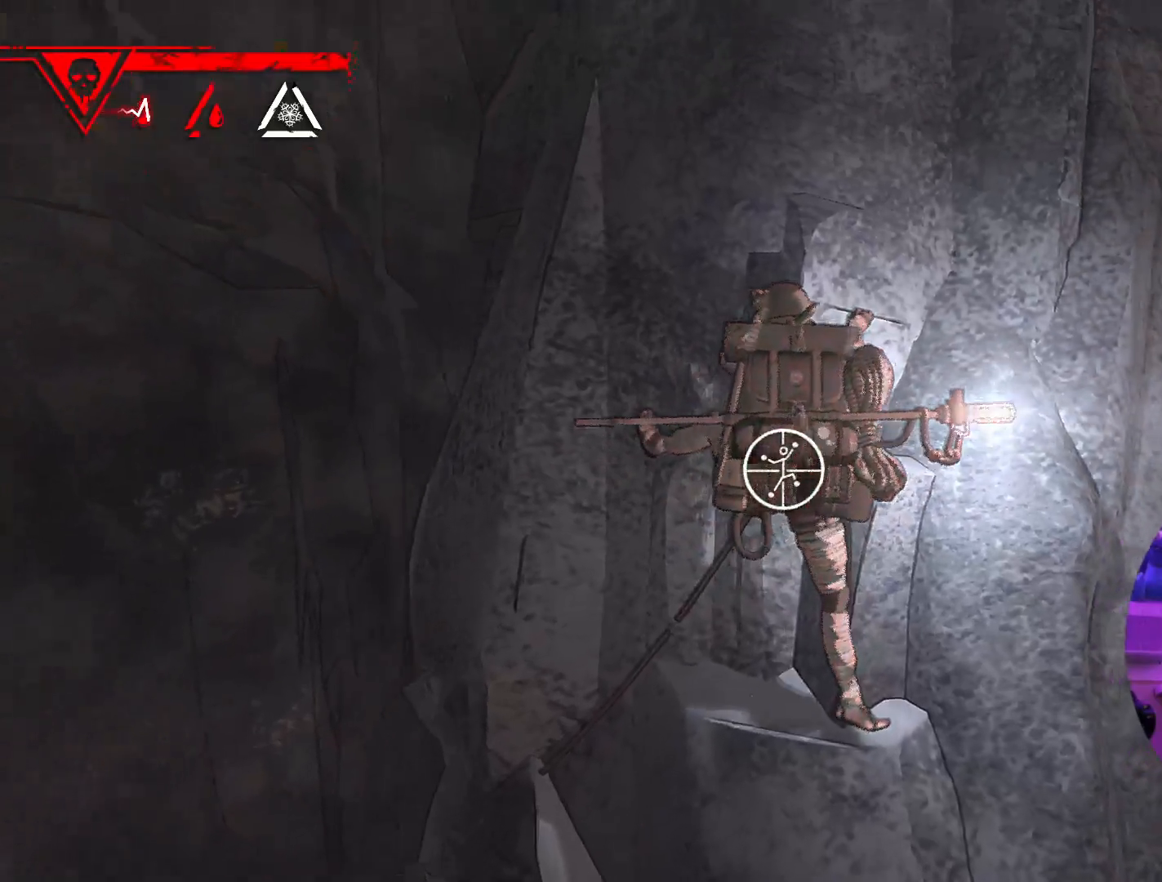
{"buttons": ["R1"], "left_stick": "center", "right_stick": "up", "events": []}
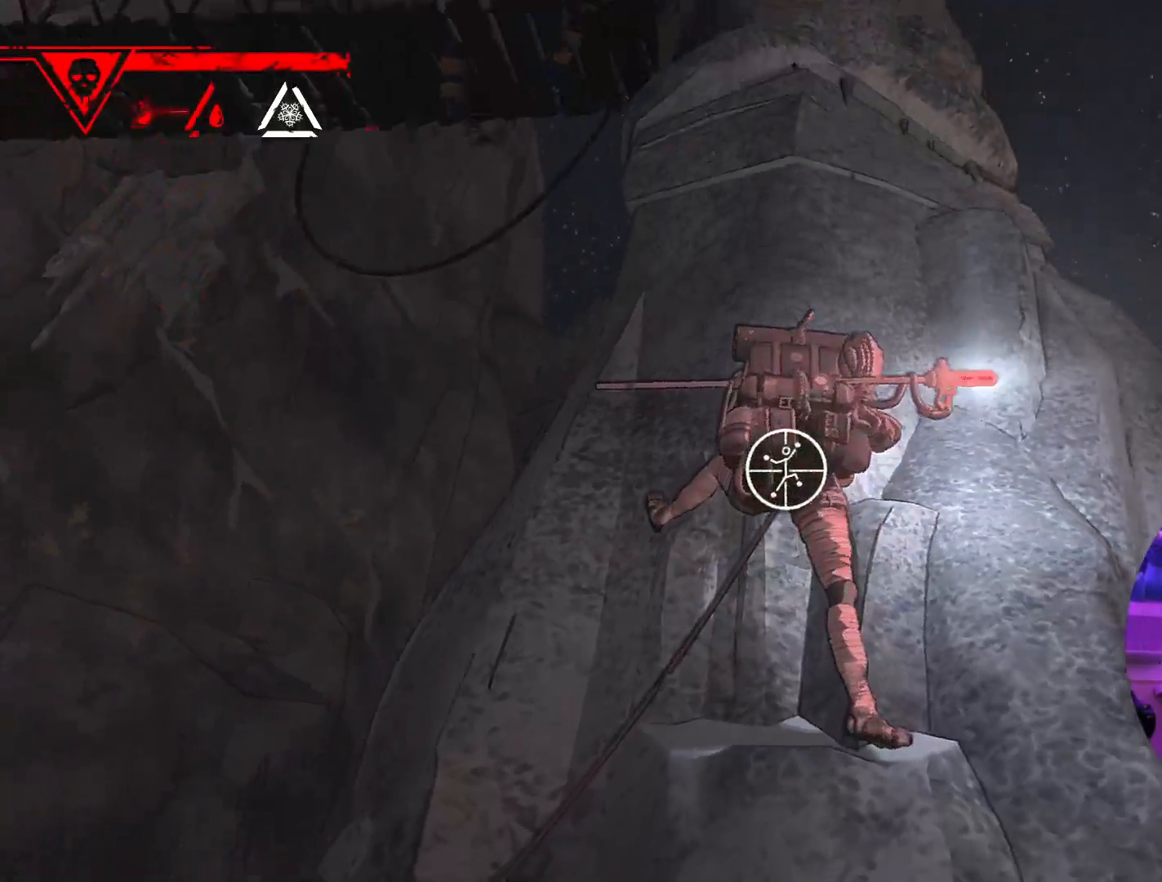
{"buttons": ["R1"], "left_stick": "center", "right_stick": "left", "events": [[117, "right_stick", "center"], [233, "right_stick", "down-left"], [450, "right_stick", "left"]]}
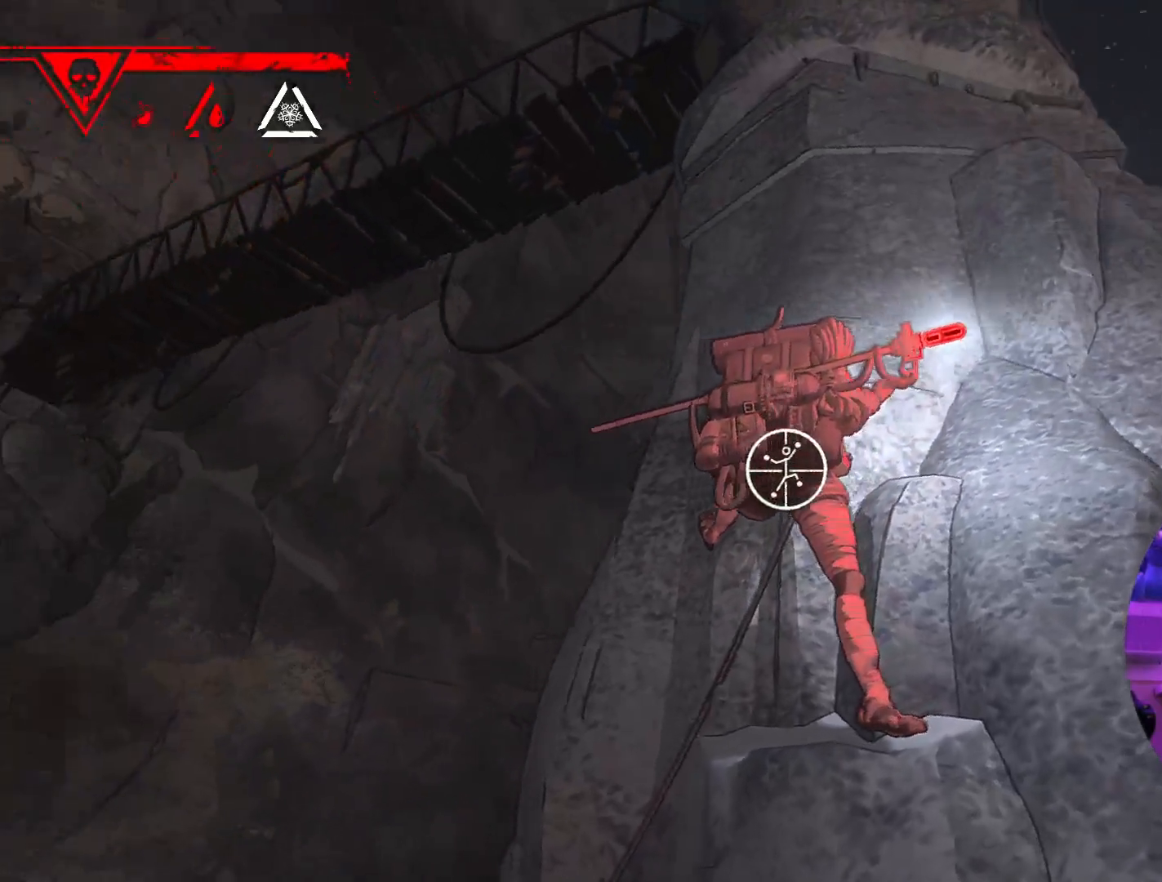
{"buttons": ["R1"], "left_stick": "center", "right_stick": "center", "events": [[150, "right_stick", "up"], [433, "right_stick", "center"]]}
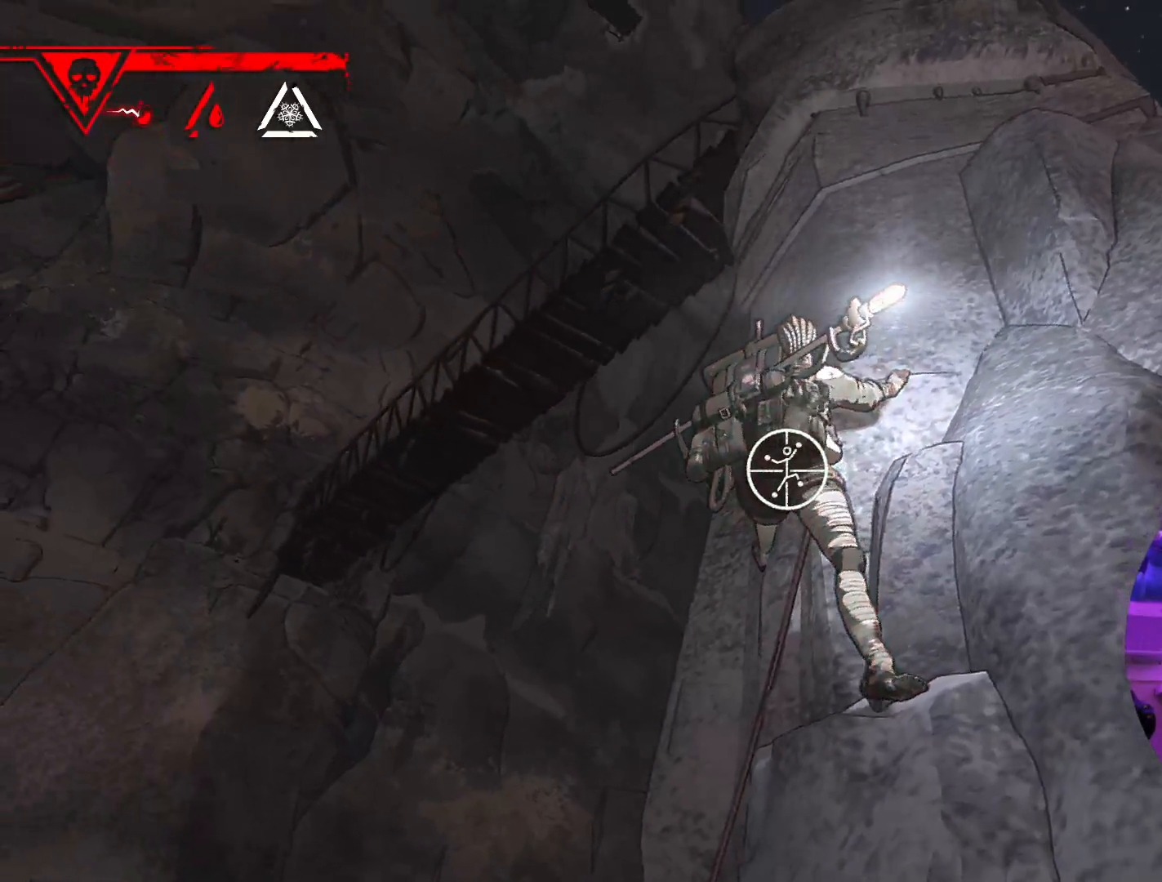
{"buttons": ["R1"], "left_stick": "center", "right_stick": "center", "events": [[167, "right_stick", "right"], [483, "right_stick", "center"]]}
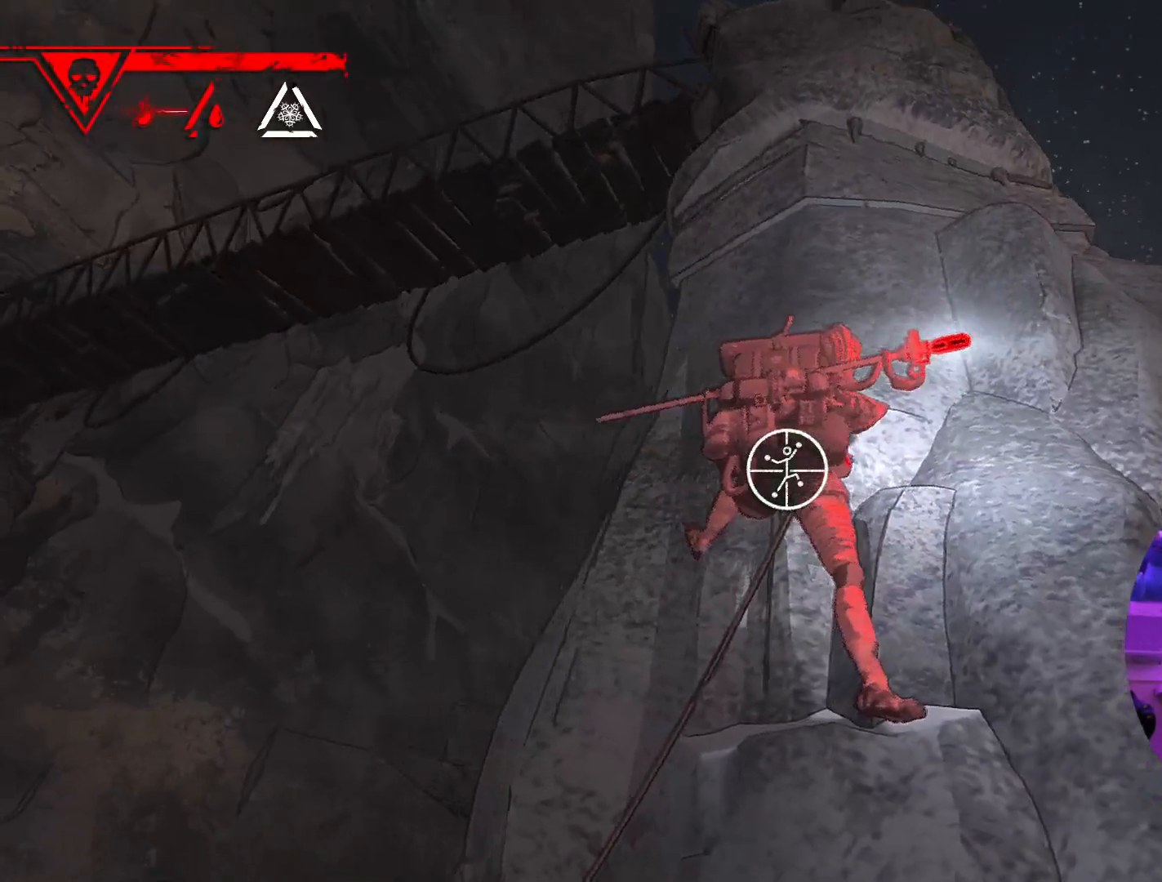
{"buttons": ["R1"], "left_stick": "down-right", "right_stick": "center", "events": [[67, "left_stick", "down"], [433, "left_stick", "down-right"]]}
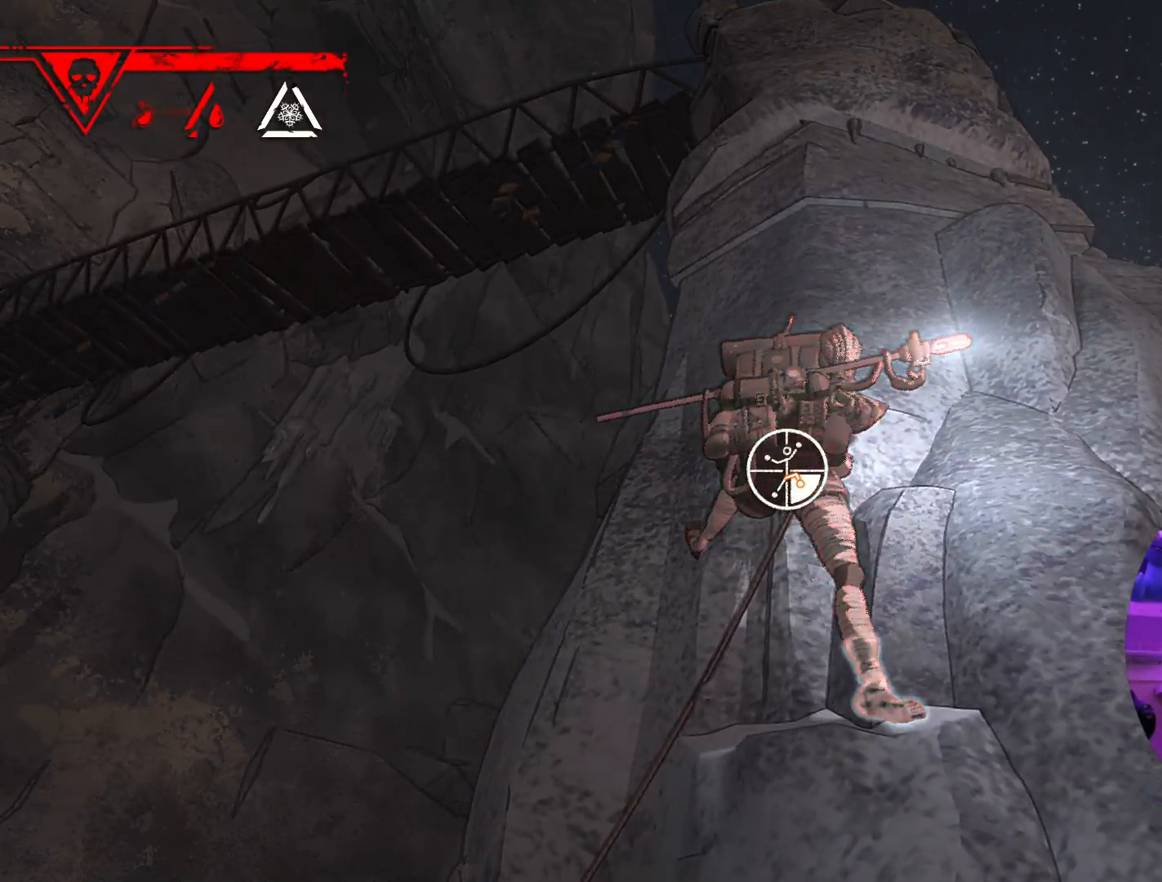
{"buttons": [], "left_stick": "up", "right_stick": "center", "events": [[67, "R1", "up"], [100, "left_stick", "up-right"], [167, "left_stick", "up"]]}
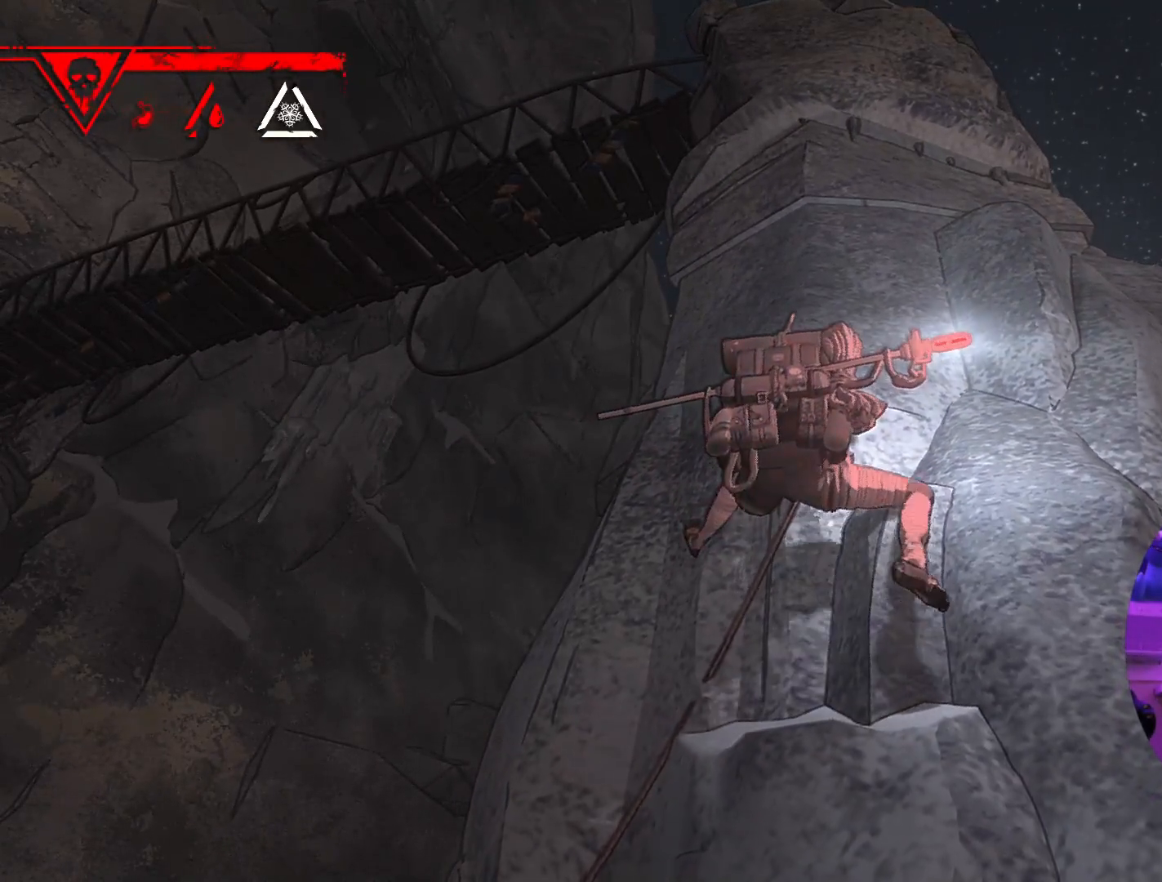
{"buttons": [], "left_stick": "up-left", "right_stick": "center", "events": [[350, "left_stick", "up-left"]]}
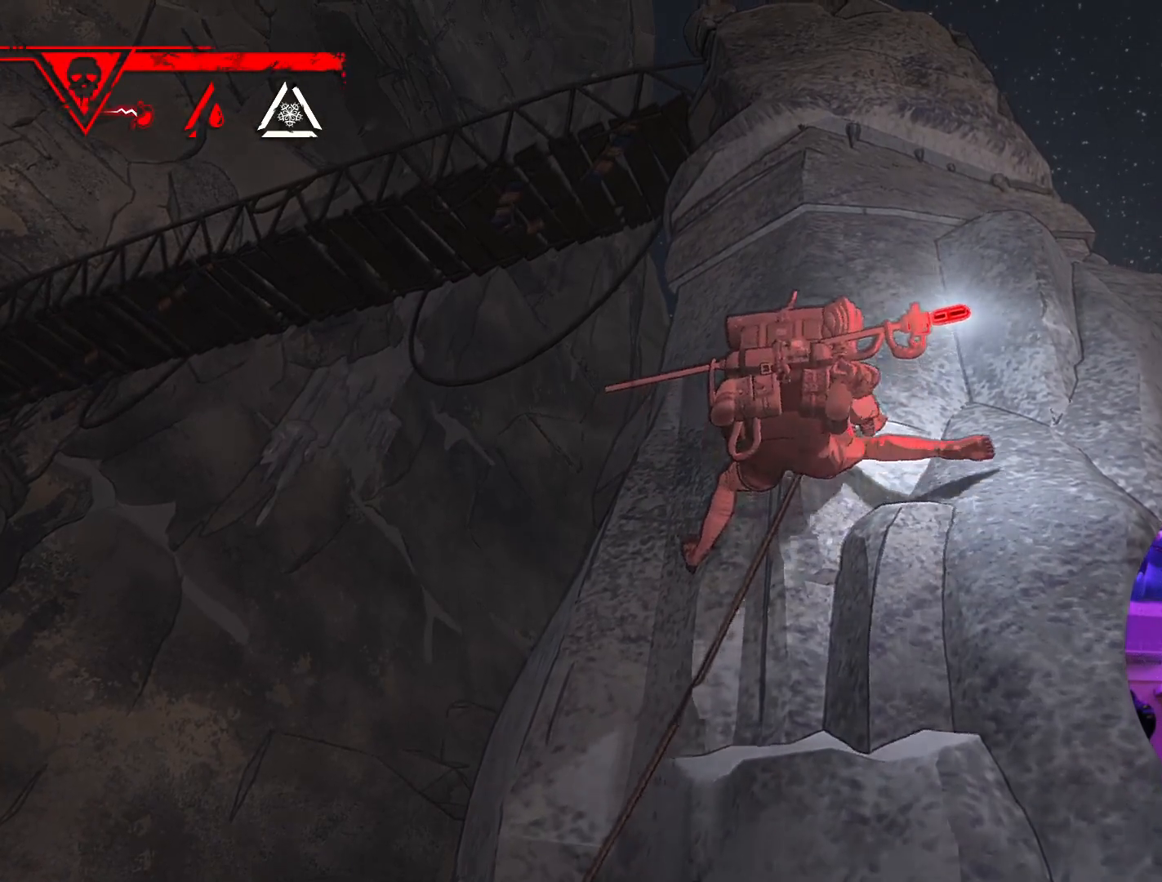
{"buttons": ["R1"], "left_stick": "center", "right_stick": "center", "events": [[200, "left_stick", "center"], [300, "R1", "down"]]}
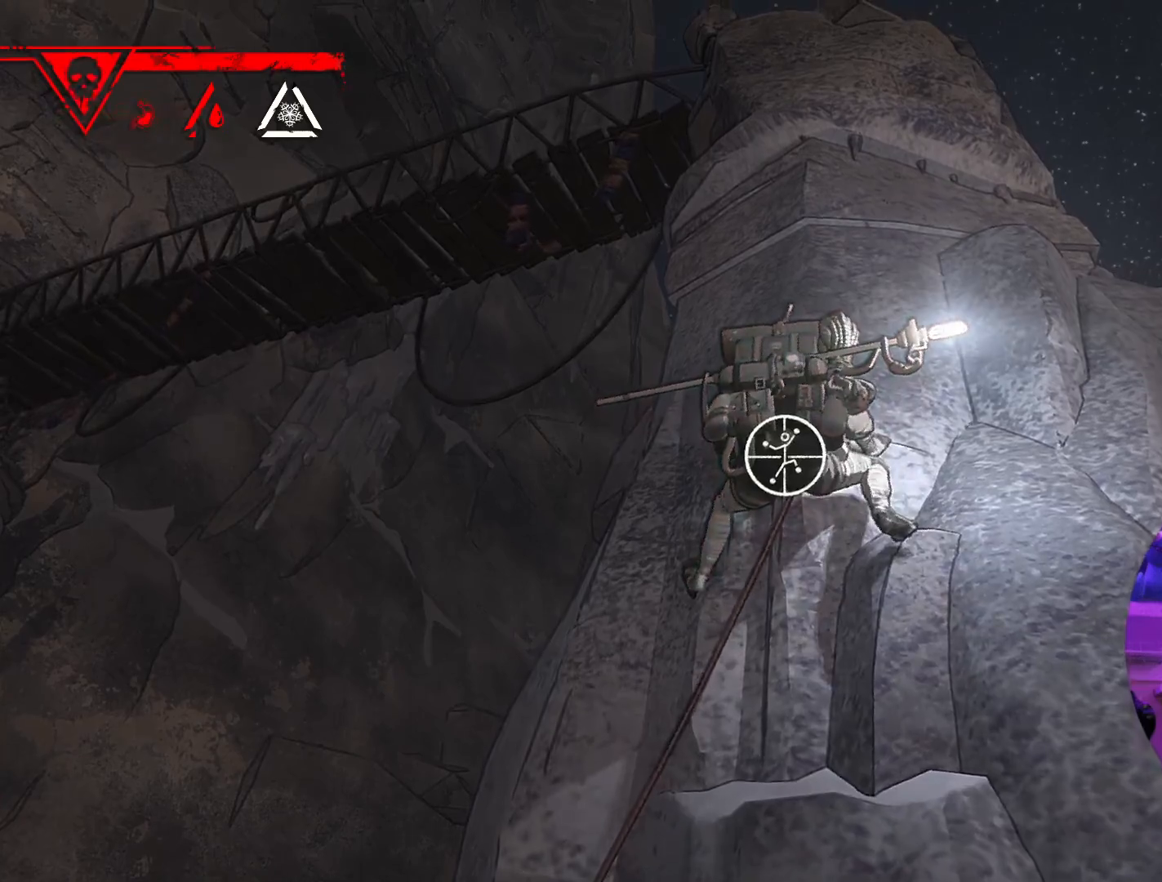
{"buttons": ["R1", "R2"], "left_stick": "center", "right_stick": "down", "events": [[267, "right_stick", "down"], [333, "R2", "down"]]}
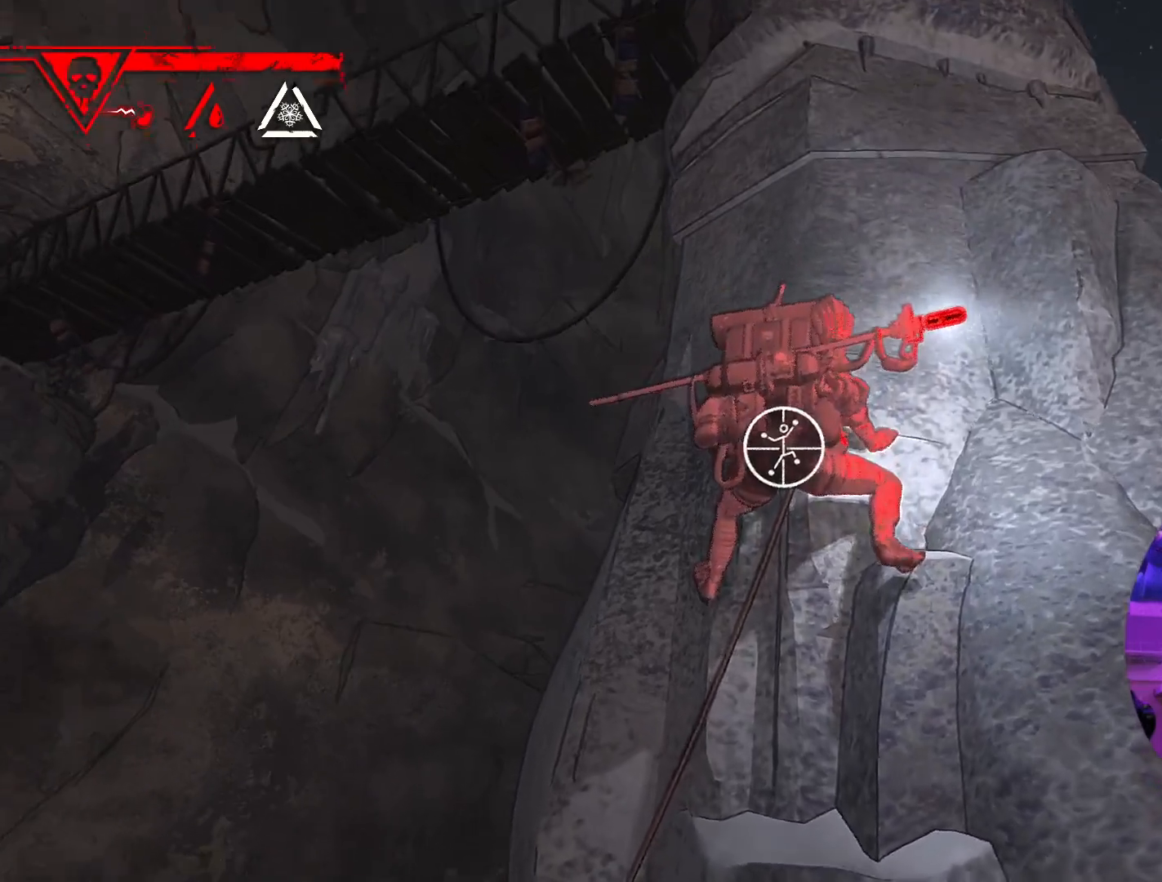
{"buttons": ["R1"], "left_stick": "center", "right_stick": "down", "events": [[83, "R2", "up"], [283, "right_stick", "center"], [450, "right_stick", "down"]]}
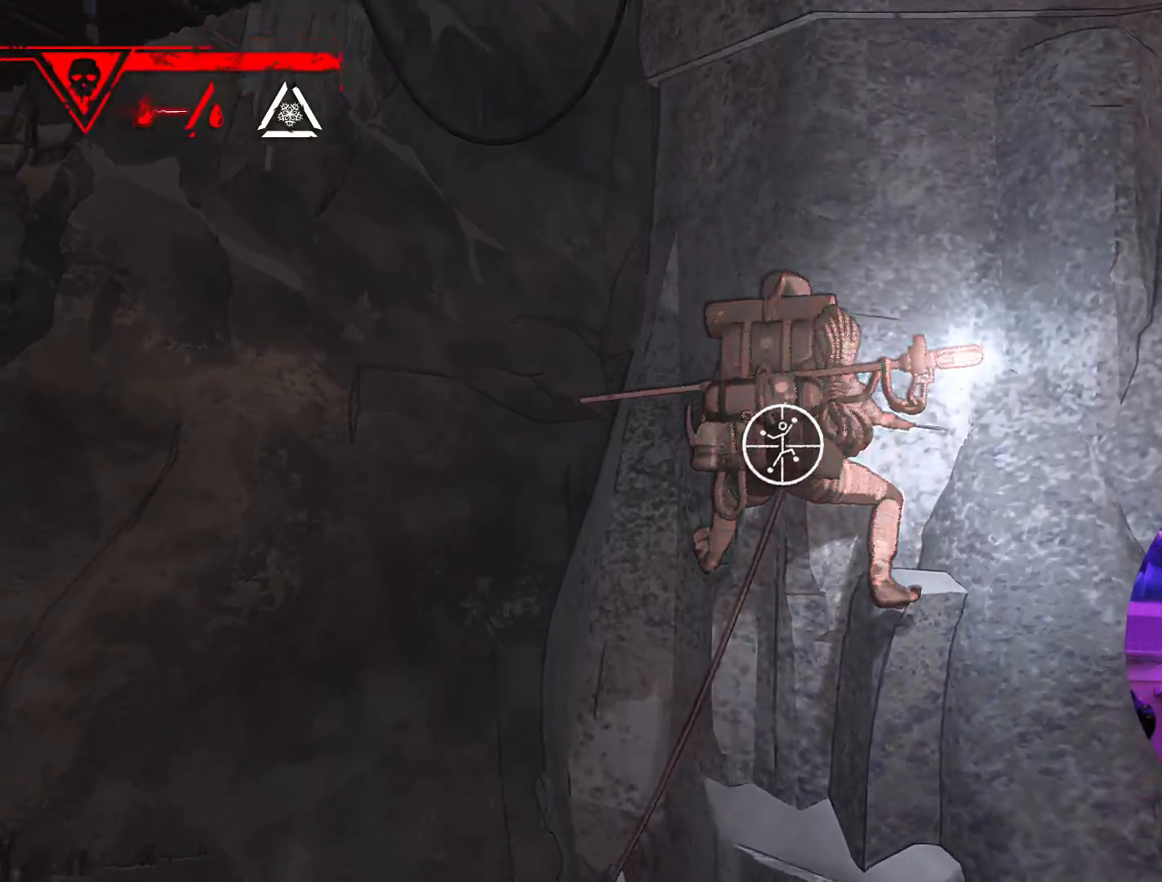
{"buttons": ["R1"], "left_stick": "up", "right_stick": "center", "events": [[317, "right_stick", "center"], [450, "left_stick", "up"]]}
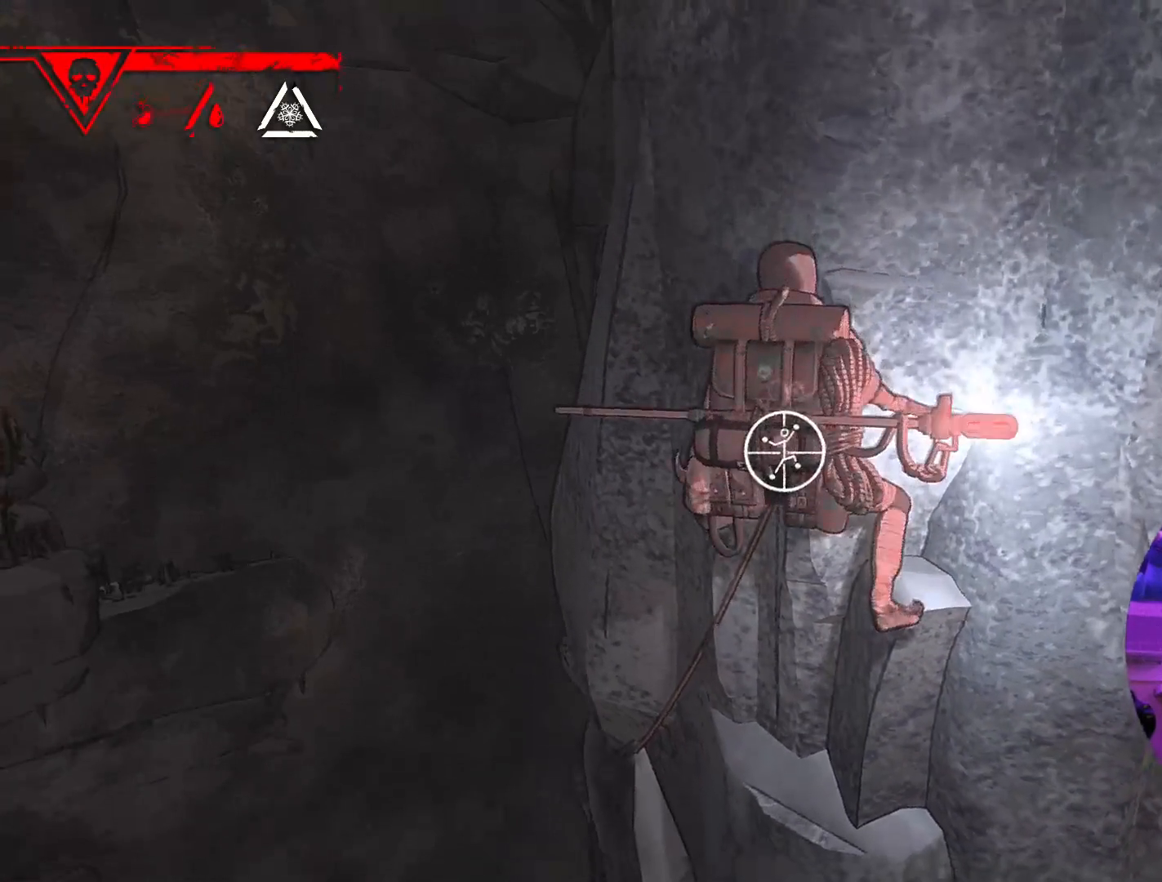
{"buttons": [], "left_stick": "up", "right_stick": "center", "events": [[267, "R1", "up"]]}
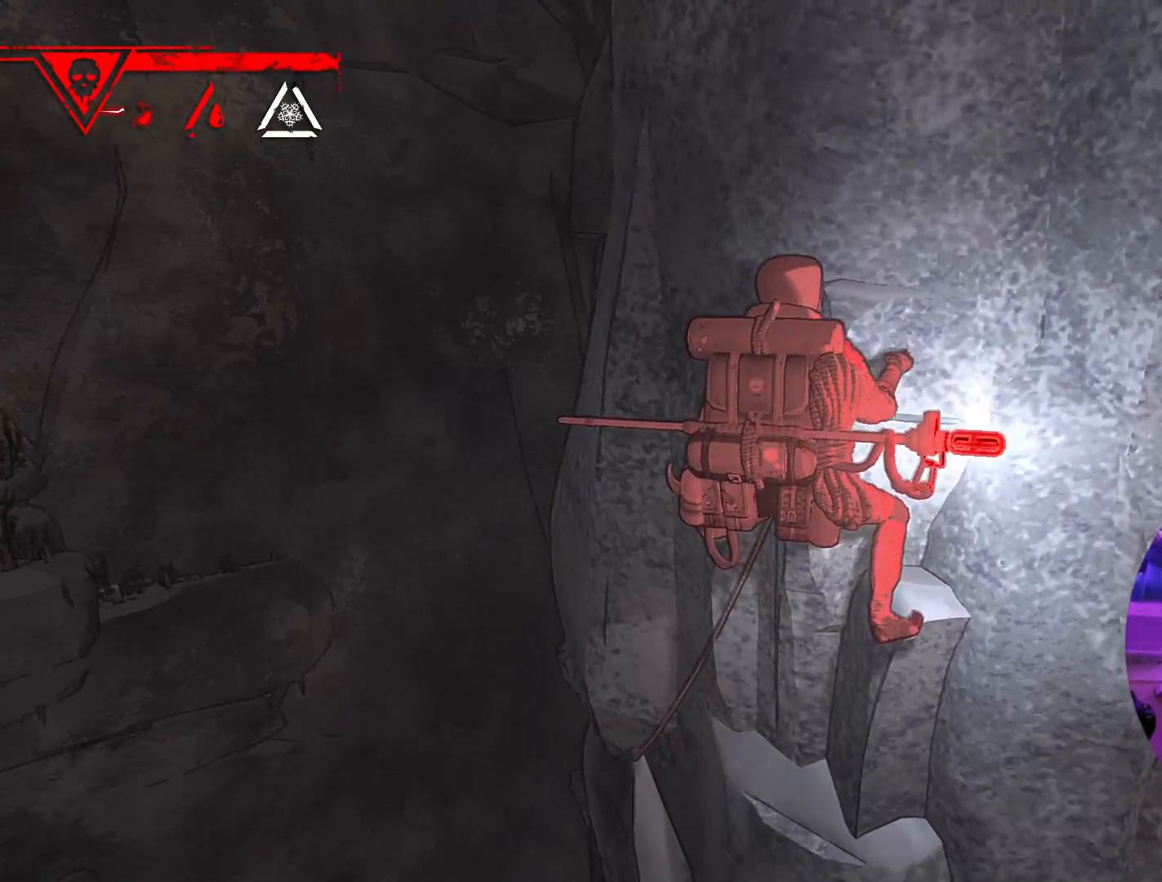
{"buttons": ["R1"], "left_stick": "center", "right_stick": "center", "events": [[100, "left_stick", "center"], [283, "R1", "down"]]}
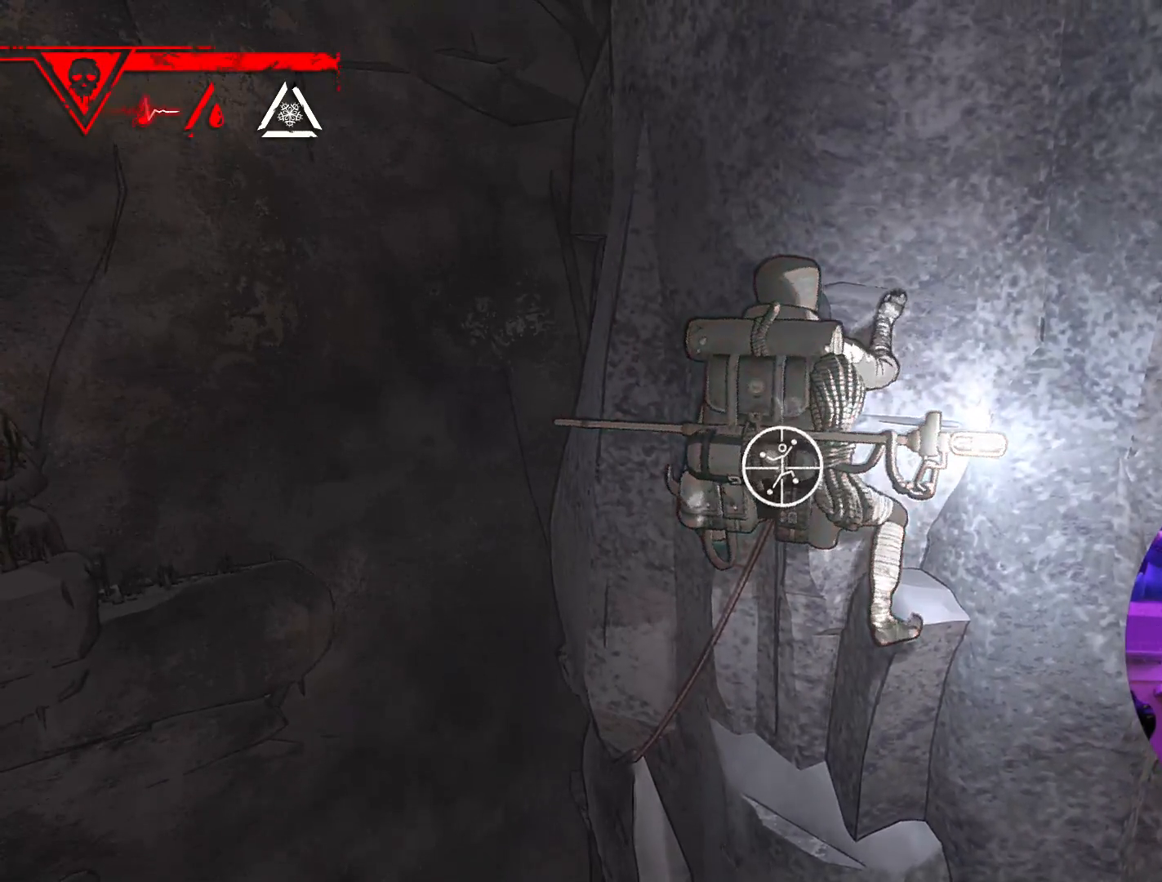
{"buttons": ["R1"], "left_stick": "center", "right_stick": "up-right", "events": [[300, "right_stick", "up-right"]]}